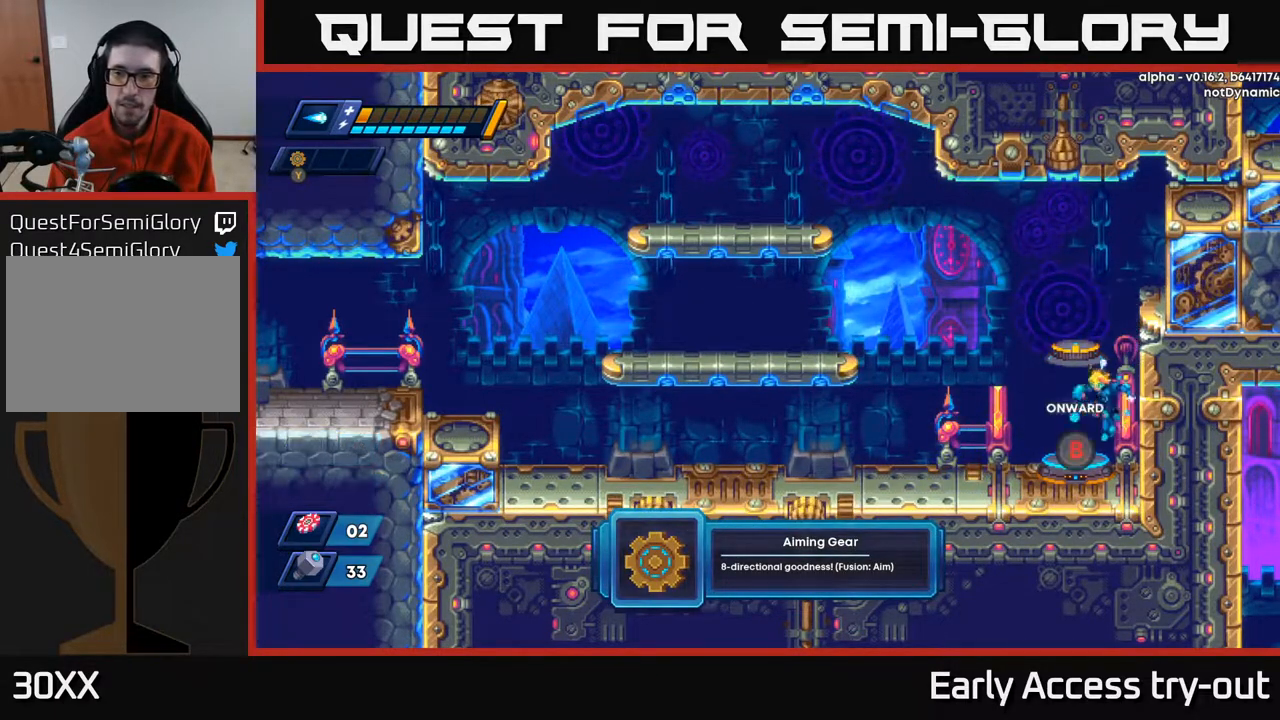
Gameplay with a controller (Xbox layout); each line is a JSON object with the inputs held at the frame after it. "events" lists button and stick changes between this image and that frame as [ms after this image, input, new state], when the widget could be followed in between. Not read: left_stick.
{"buttons": [], "right_stick": "center", "events": [[150, "DPAD_LEFT", "down"], [200, "B", "down"], [217, "DPAD_LEFT", "up"], [283, "B", "up"], [400, "B", "down"], [450, "B", "up"]]}
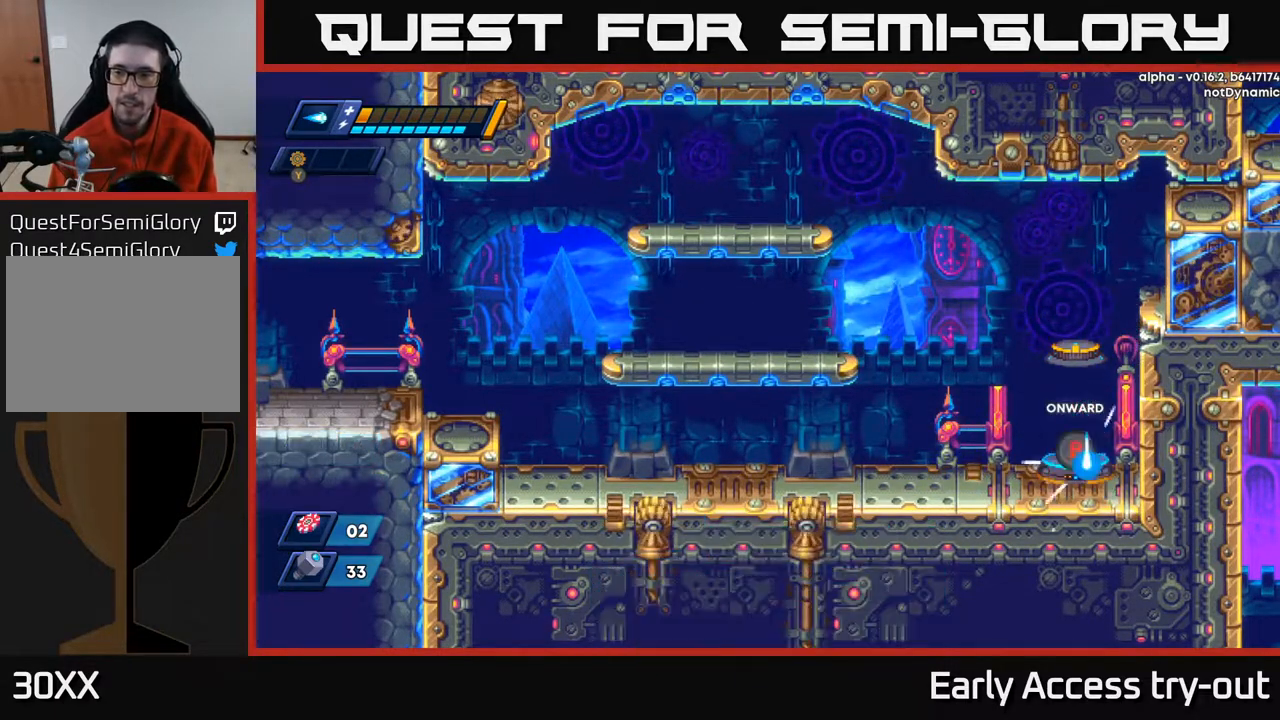
{"buttons": [], "right_stick": "center", "events": []}
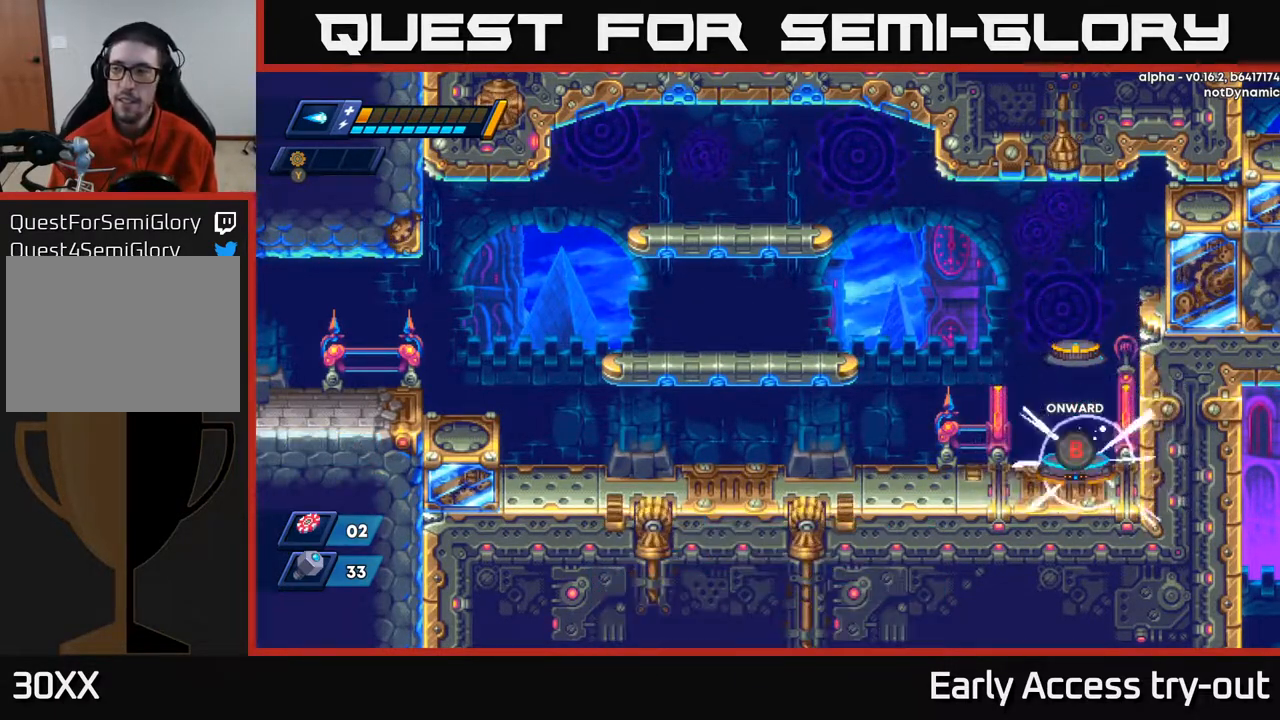
{"buttons": [], "right_stick": "center", "events": []}
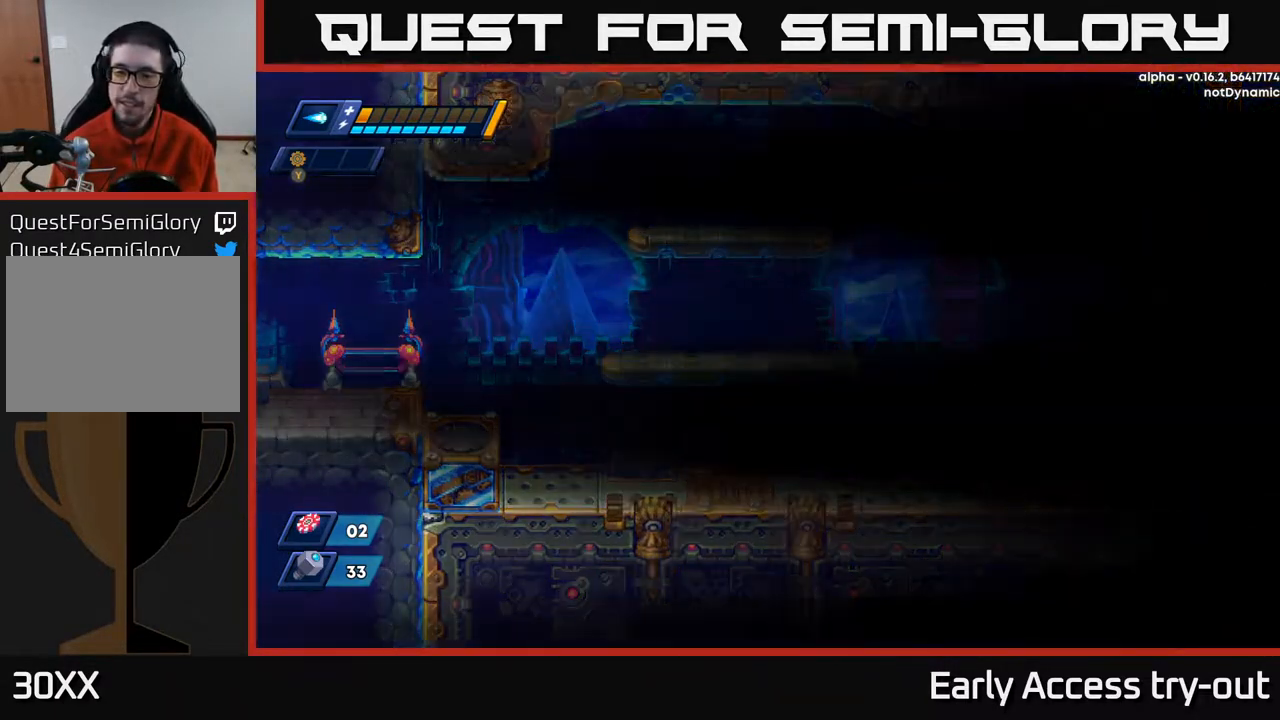
{"buttons": [], "right_stick": "center", "events": []}
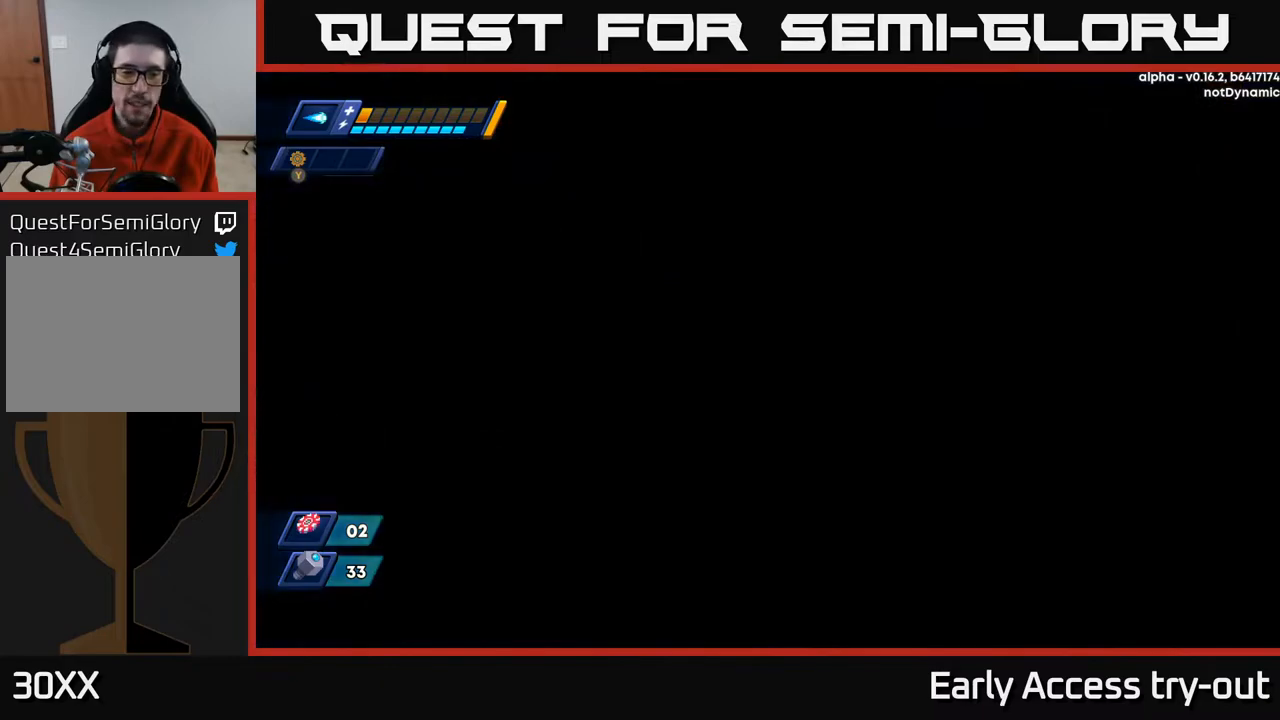
{"buttons": [], "right_stick": "center", "events": []}
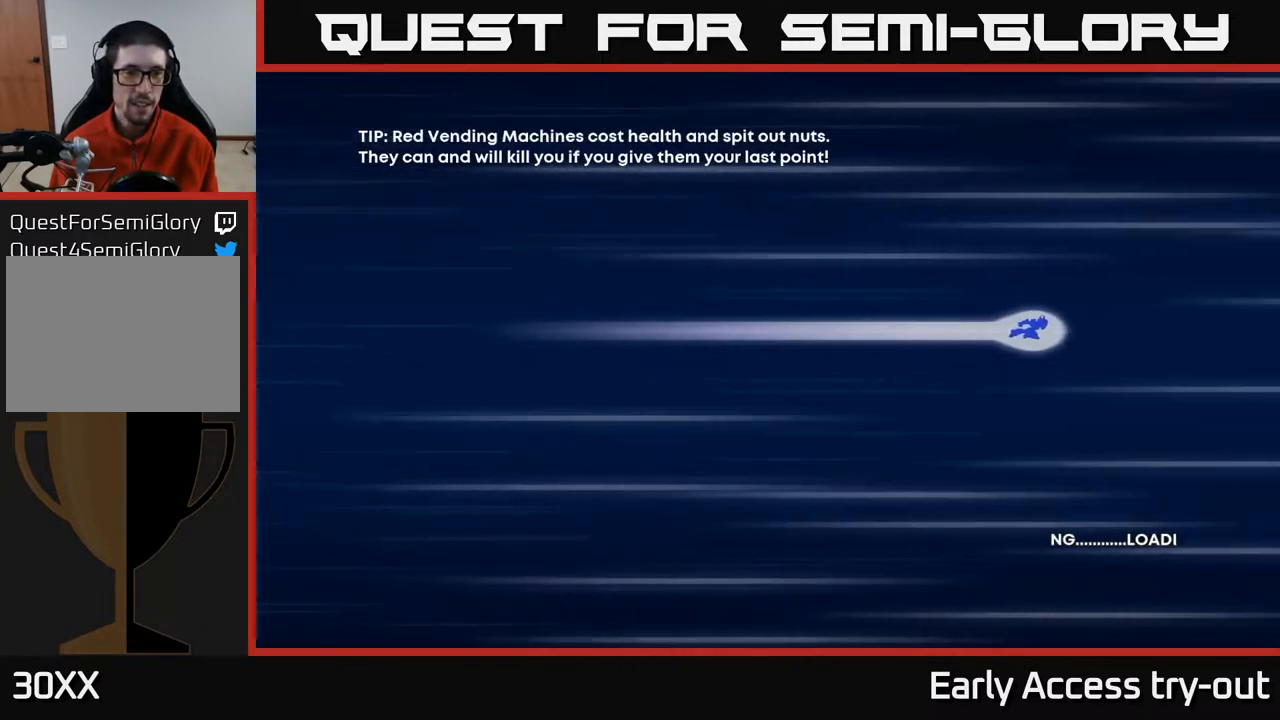
{"buttons": ["A"], "right_stick": "center", "events": [[417, "A", "down"]]}
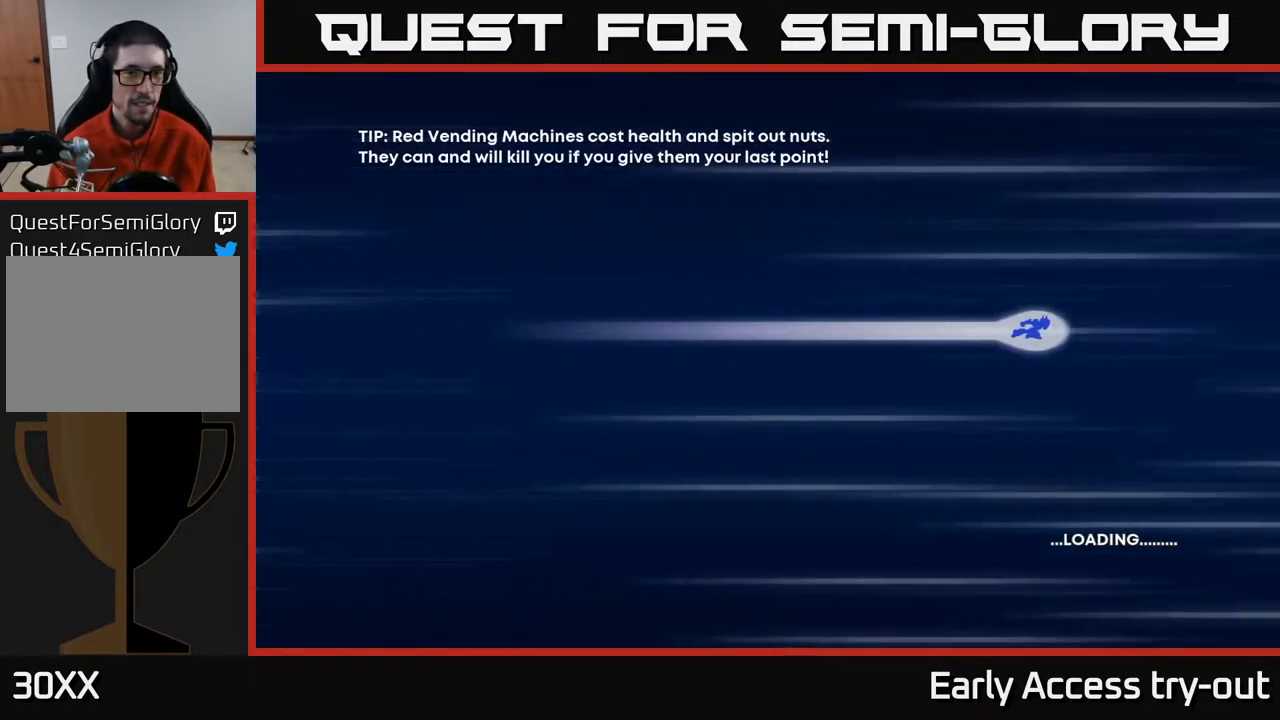
{"buttons": [], "right_stick": "center", "events": [[117, "A", "up"]]}
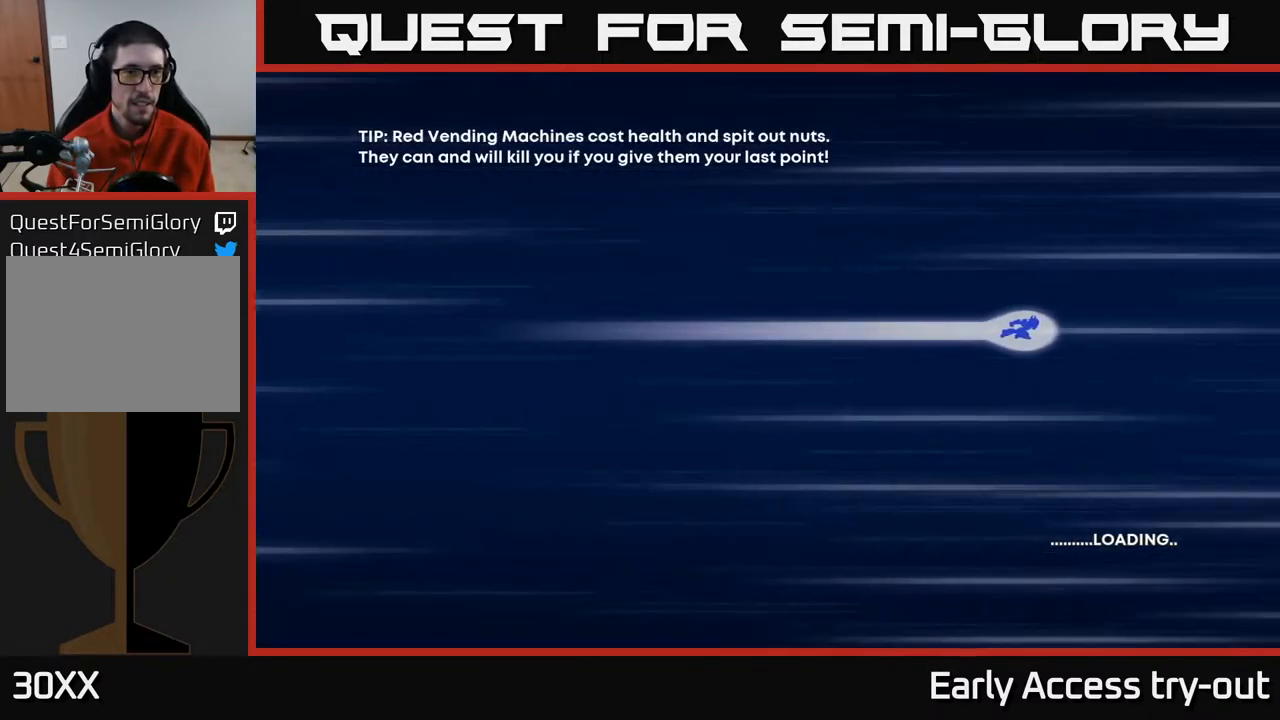
{"buttons": [], "right_stick": "center", "events": []}
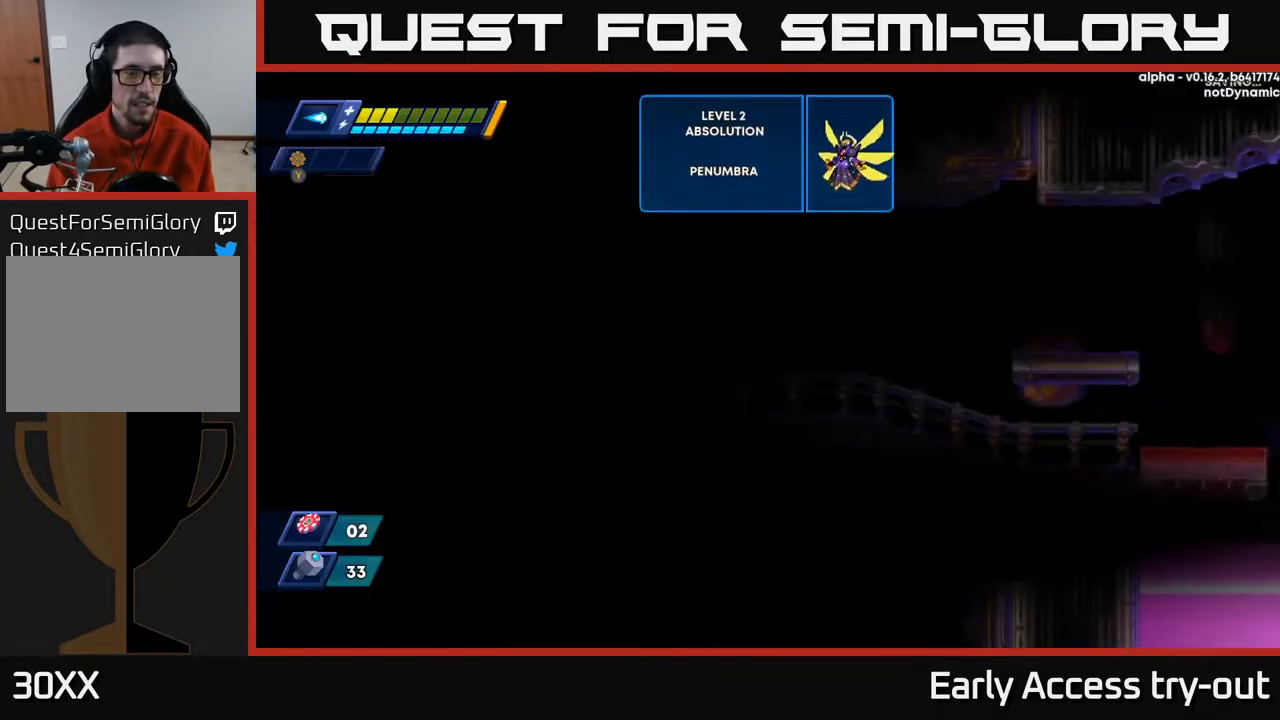
{"buttons": [], "right_stick": "center", "events": []}
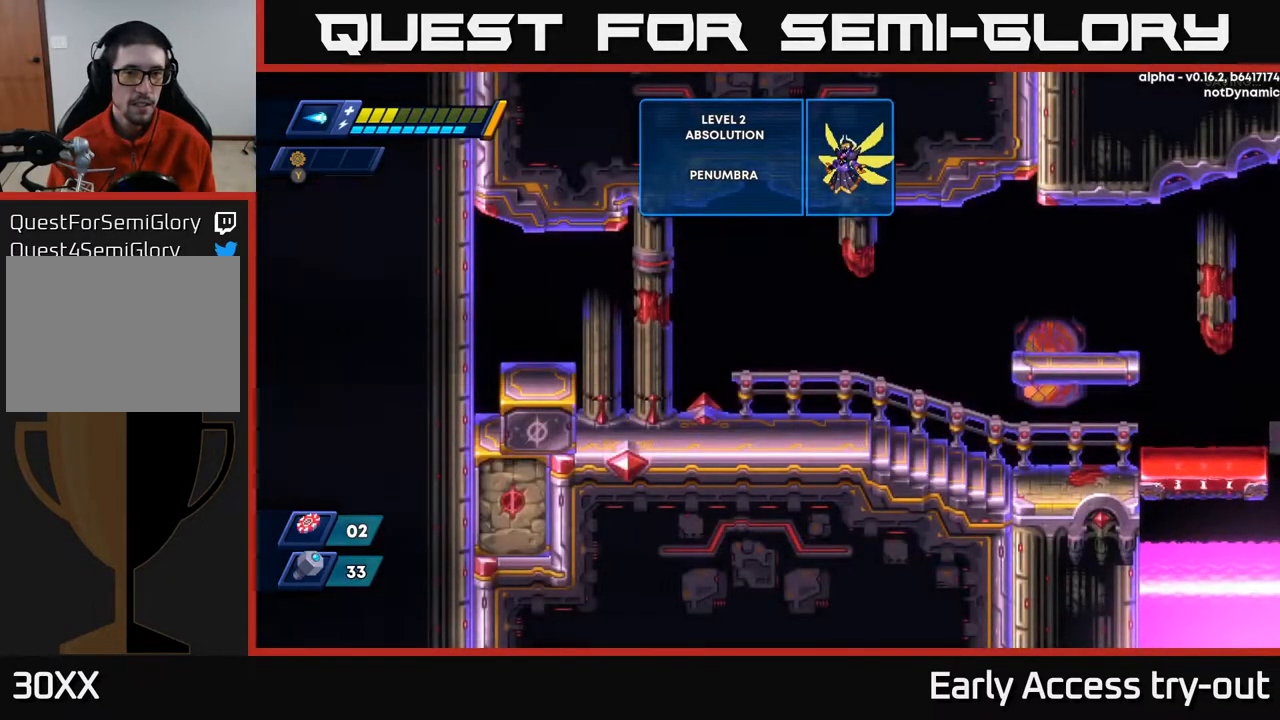
{"buttons": ["DPAD_RIGHT"], "right_stick": "center", "events": [[167, "DPAD_RIGHT", "down"]]}
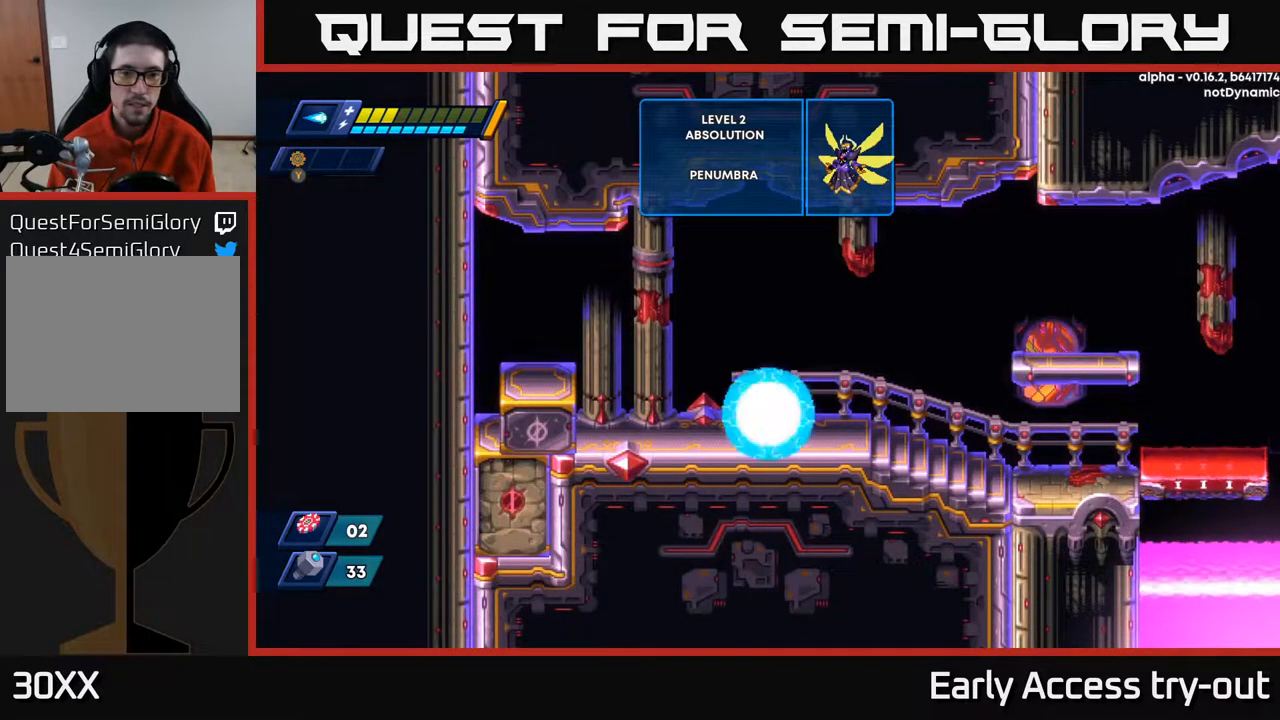
{"buttons": ["A", "DPAD_RIGHT"], "right_stick": "center", "events": [[500, "A", "down"]]}
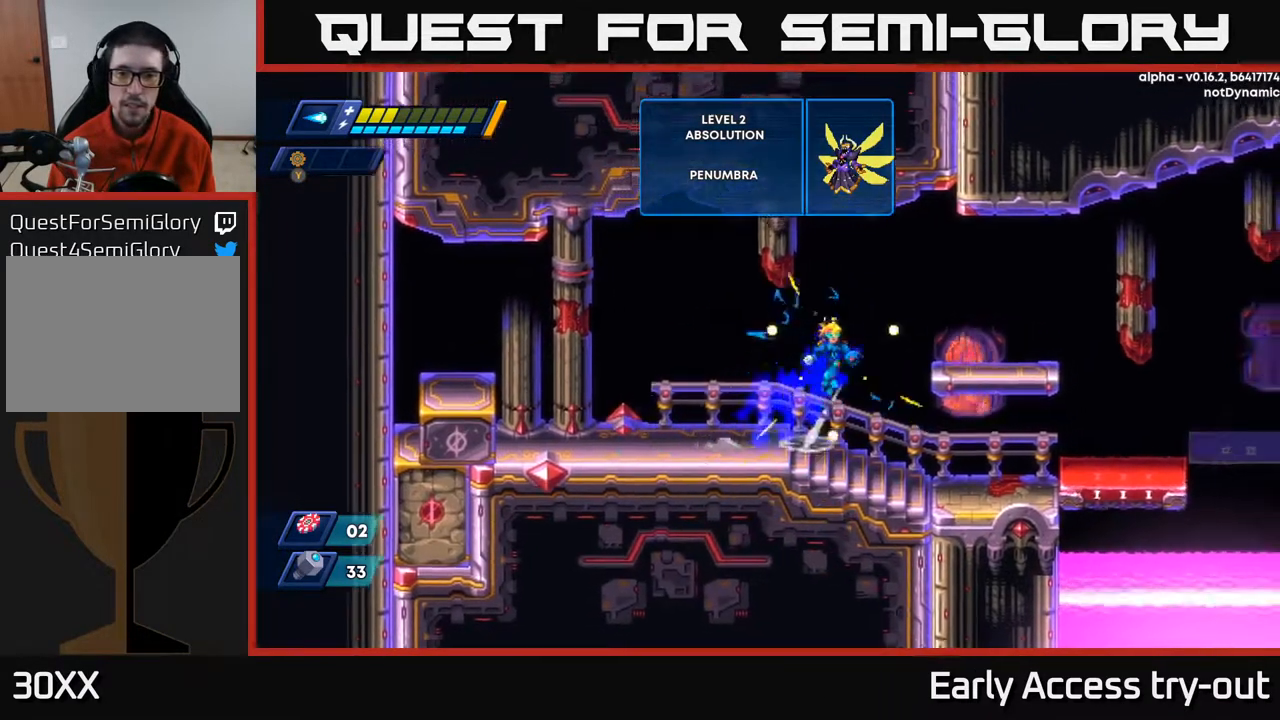
{"buttons": ["START"], "right_stick": "center", "events": [[167, "A", "up"], [250, "DPAD_RIGHT", "up"], [400, "START", "down"]]}
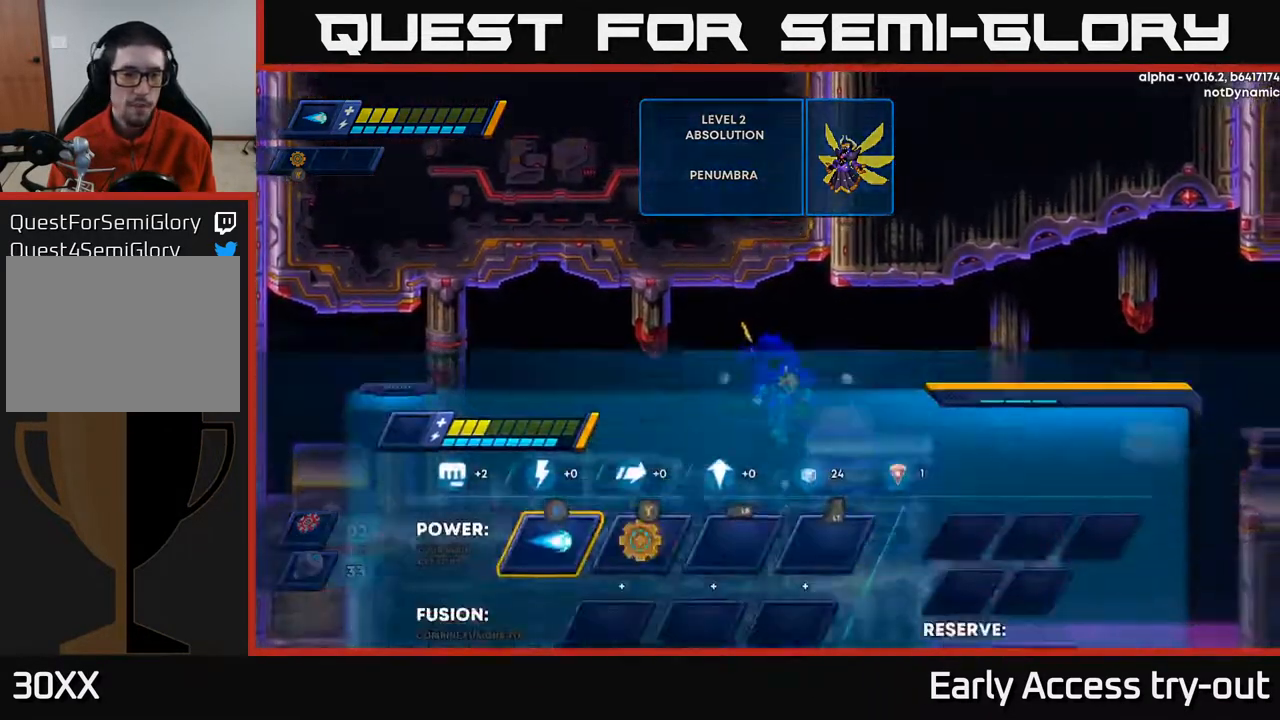
{"buttons": [], "right_stick": "center", "events": [[67, "START", "up"]]}
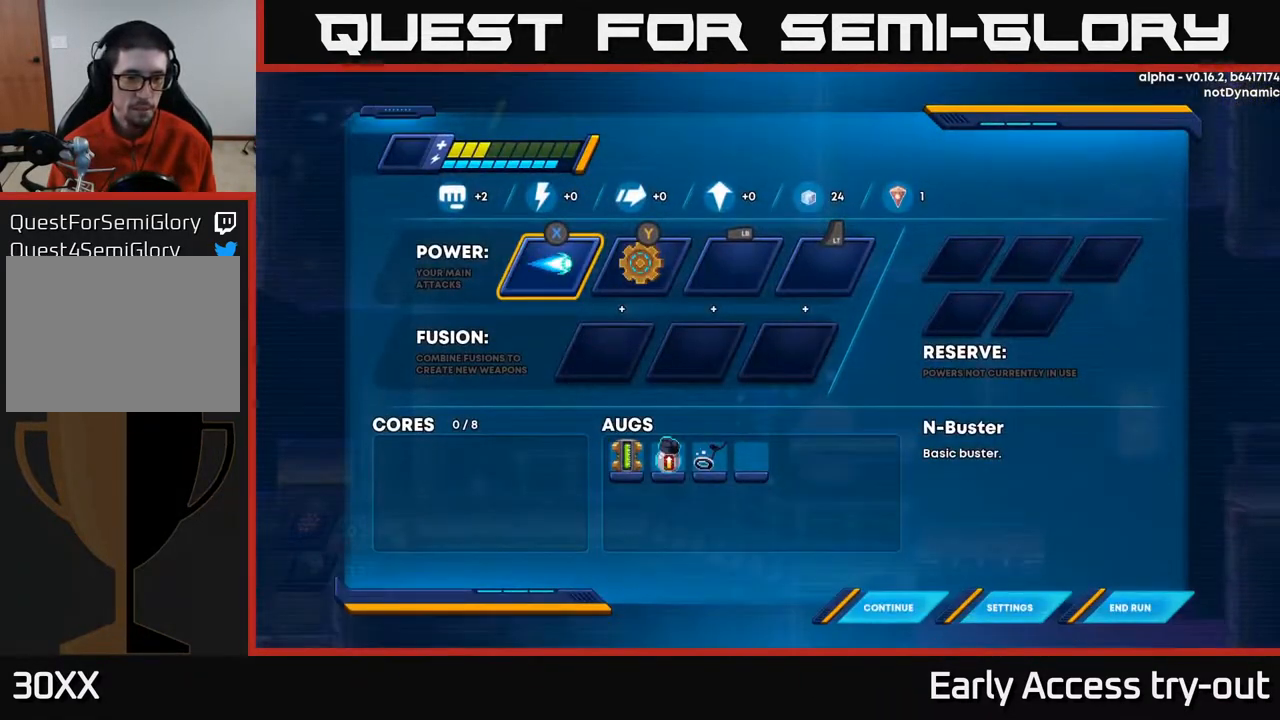
{"buttons": [], "right_stick": "center", "events": [[83, "DPAD_DOWN", "down"], [167, "DPAD_DOWN", "up"], [250, "DPAD_DOWN", "down"], [333, "DPAD_DOWN", "up"]]}
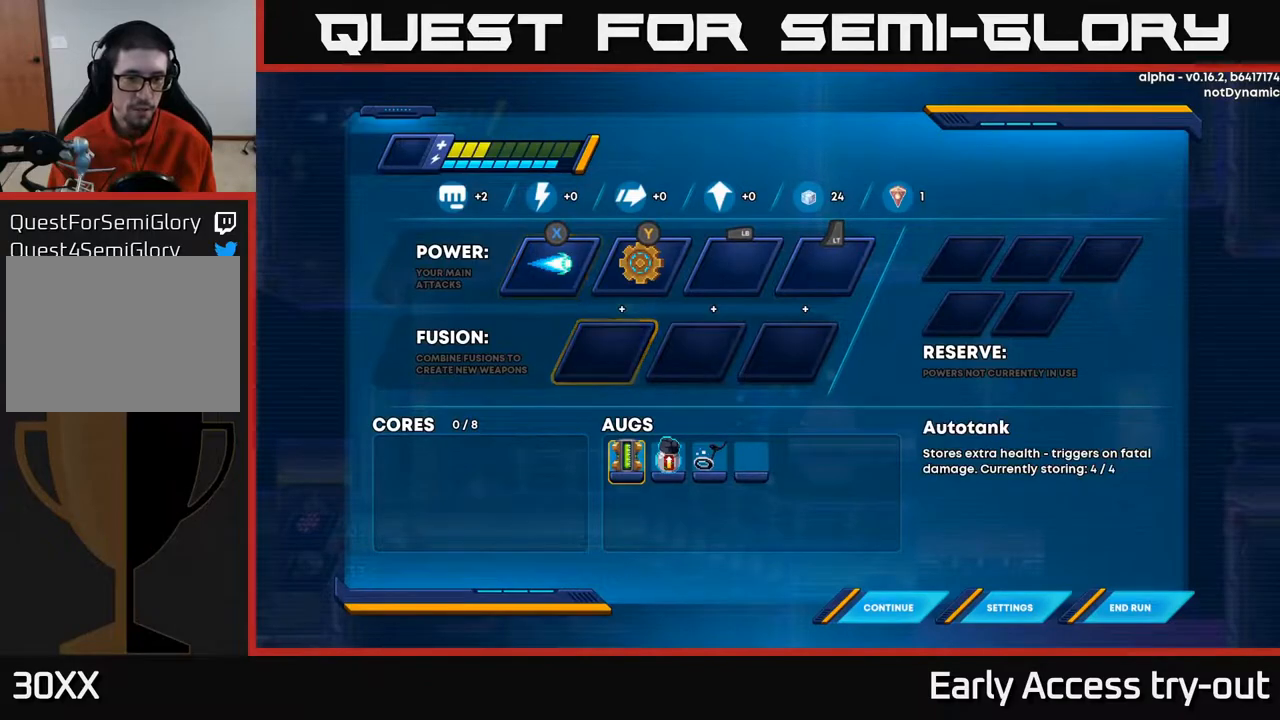
{"buttons": [], "right_stick": "center", "events": [[367, "START", "down"], [483, "START", "up"]]}
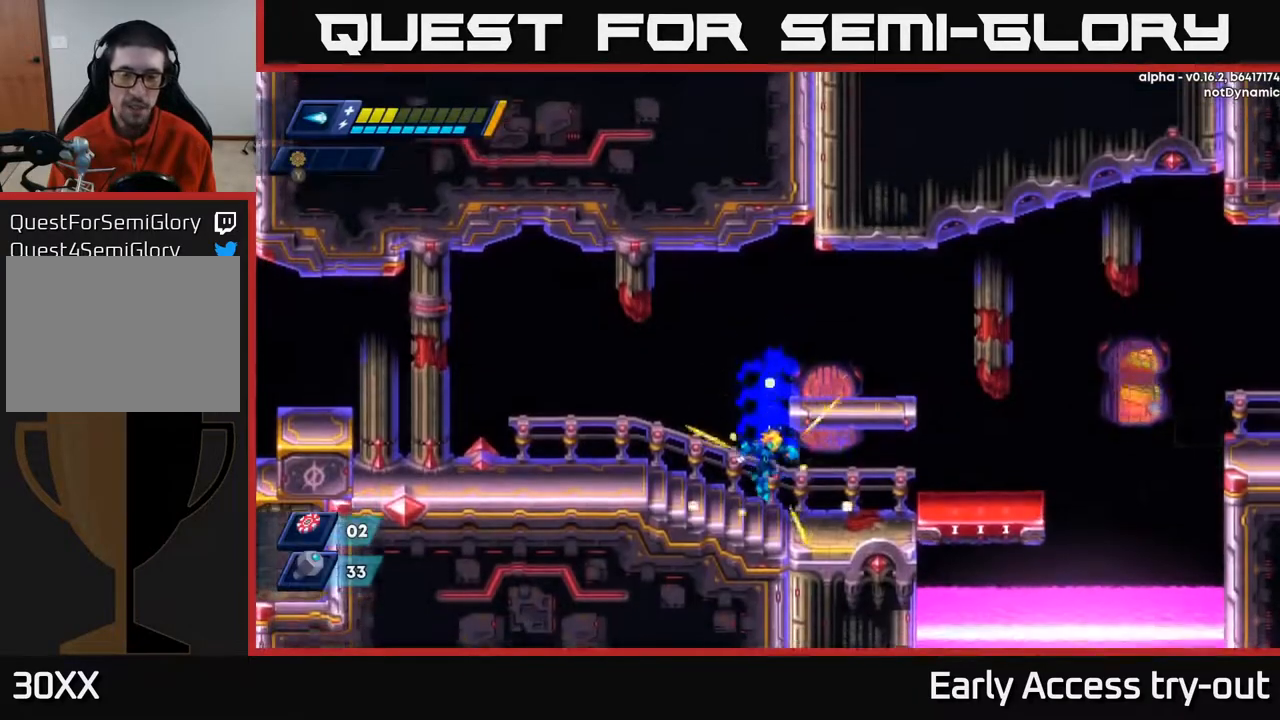
{"buttons": ["DPAD_RIGHT"], "right_stick": "center", "events": [[200, "DPAD_LEFT", "down"], [333, "DPAD_LEFT", "up"], [367, "DPAD_RIGHT", "down"]]}
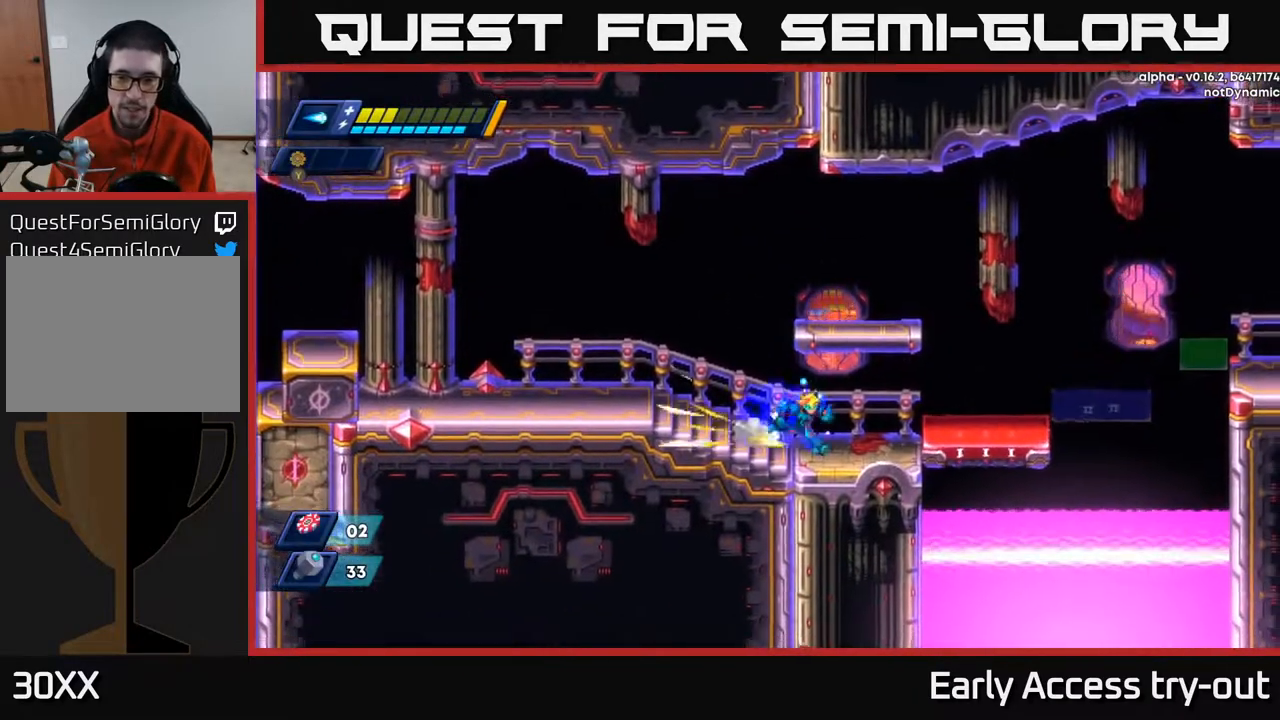
{"buttons": ["DPAD_RIGHT"], "right_stick": "center", "events": [[350, "A", "down"], [500, "A", "up"]]}
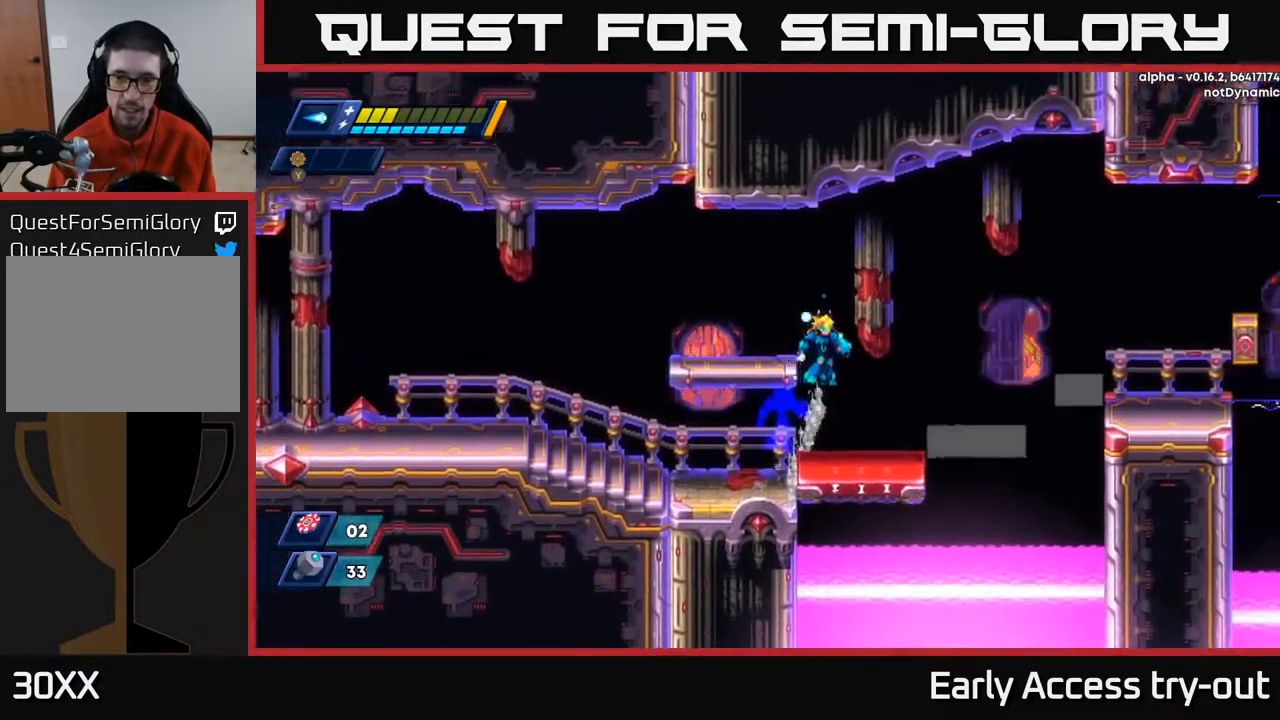
{"buttons": ["A", "DPAD_RIGHT"], "right_stick": "center", "events": [[67, "DPAD_RIGHT", "up"], [350, "DPAD_RIGHT", "down"], [450, "A", "down"]]}
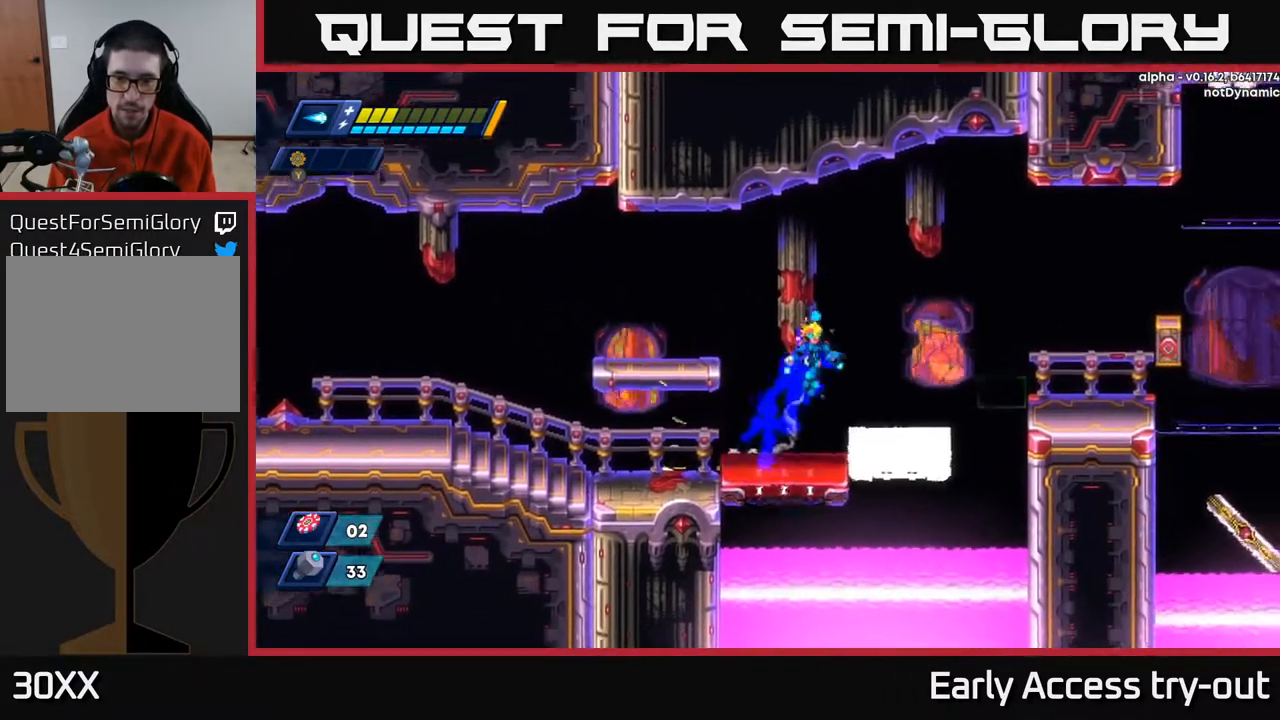
{"buttons": [], "right_stick": "center", "events": [[300, "DPAD_RIGHT", "up"], [317, "A", "up"]]}
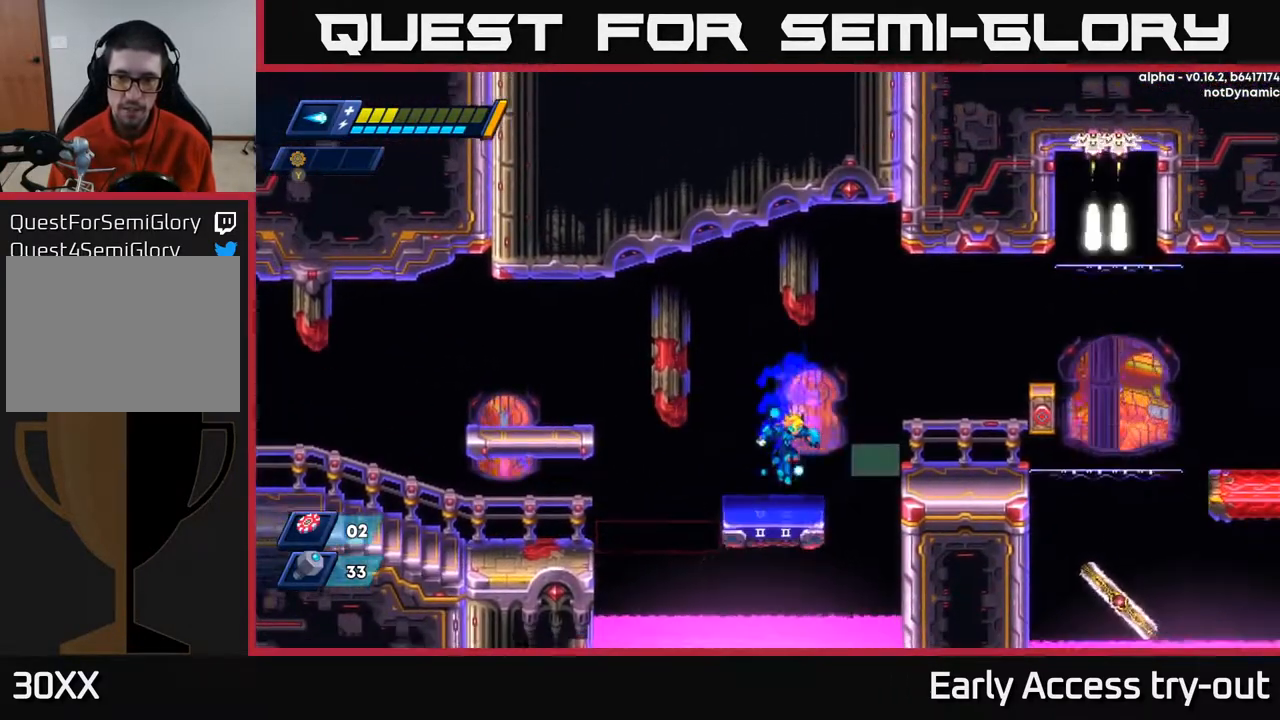
{"buttons": ["DPAD_RIGHT"], "right_stick": "center", "events": [[167, "DPAD_RIGHT", "down"], [200, "A", "down"], [450, "A", "up"]]}
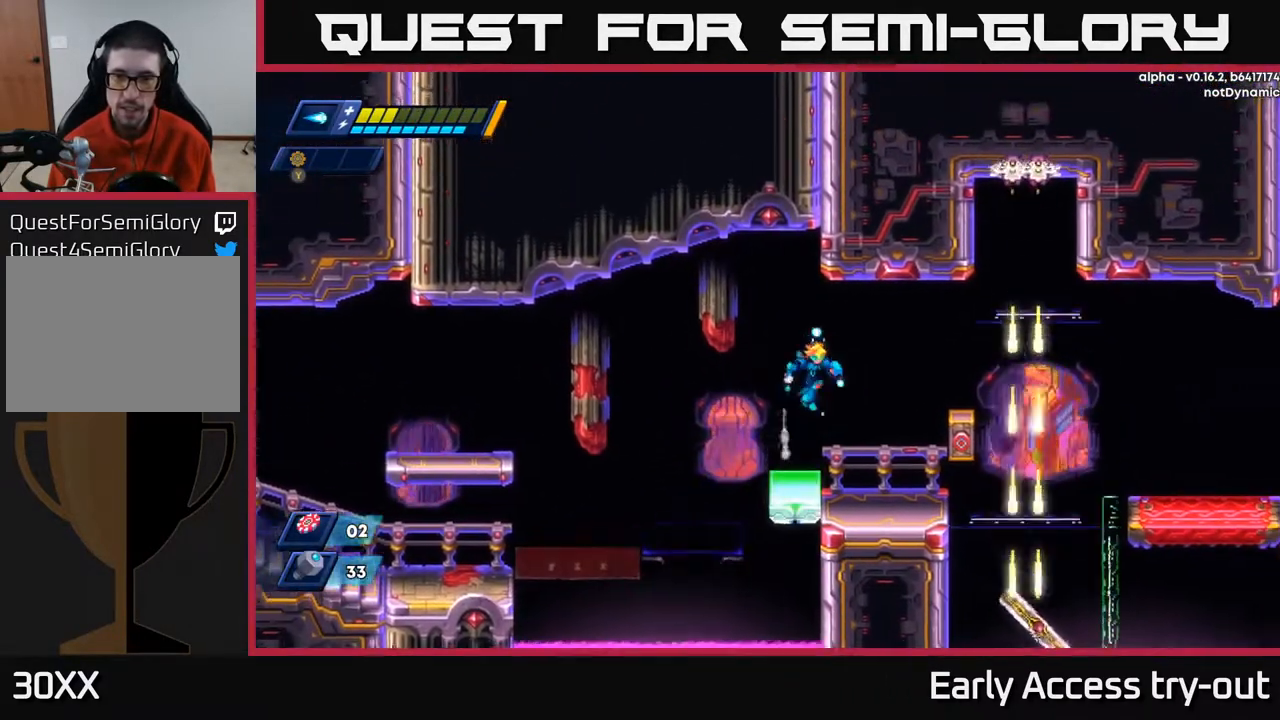
{"buttons": [], "right_stick": "center", "events": [[217, "X", "down"], [267, "DPAD_RIGHT", "up"], [300, "X", "up"]]}
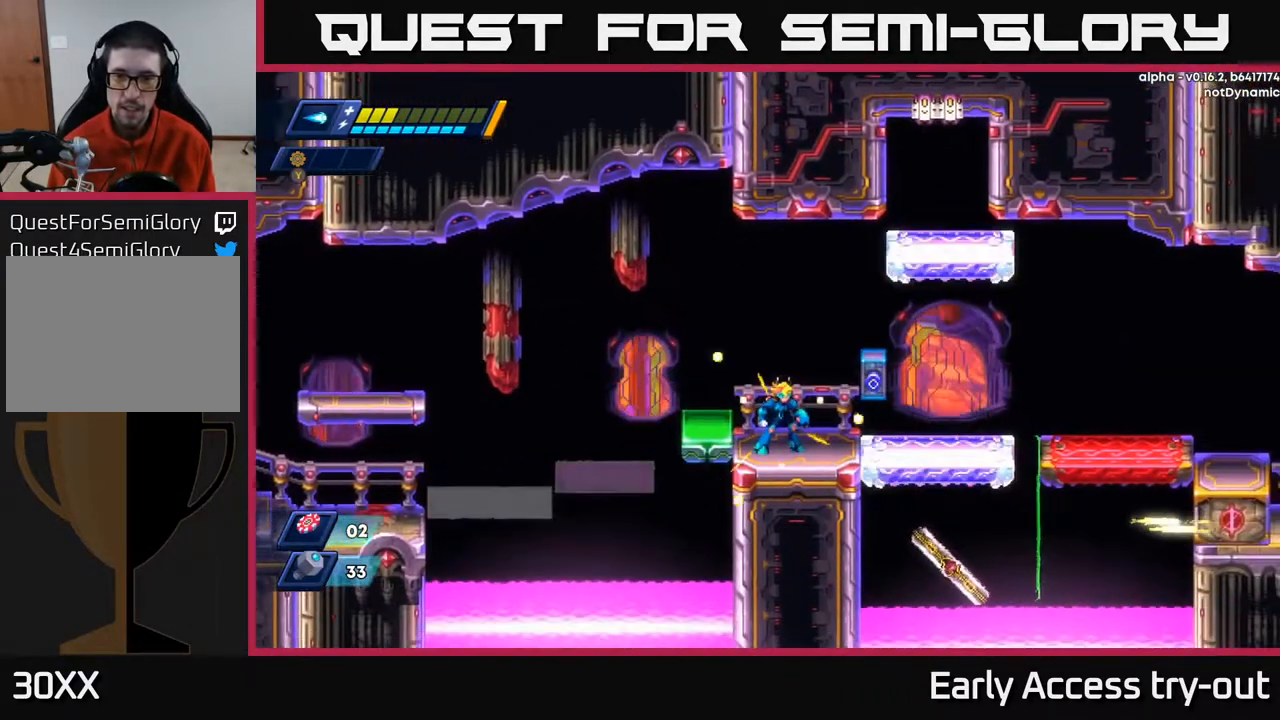
{"buttons": ["DPAD_RIGHT"], "right_stick": "center", "events": [[217, "DPAD_RIGHT", "down"], [250, "A", "down"], [450, "A", "up"]]}
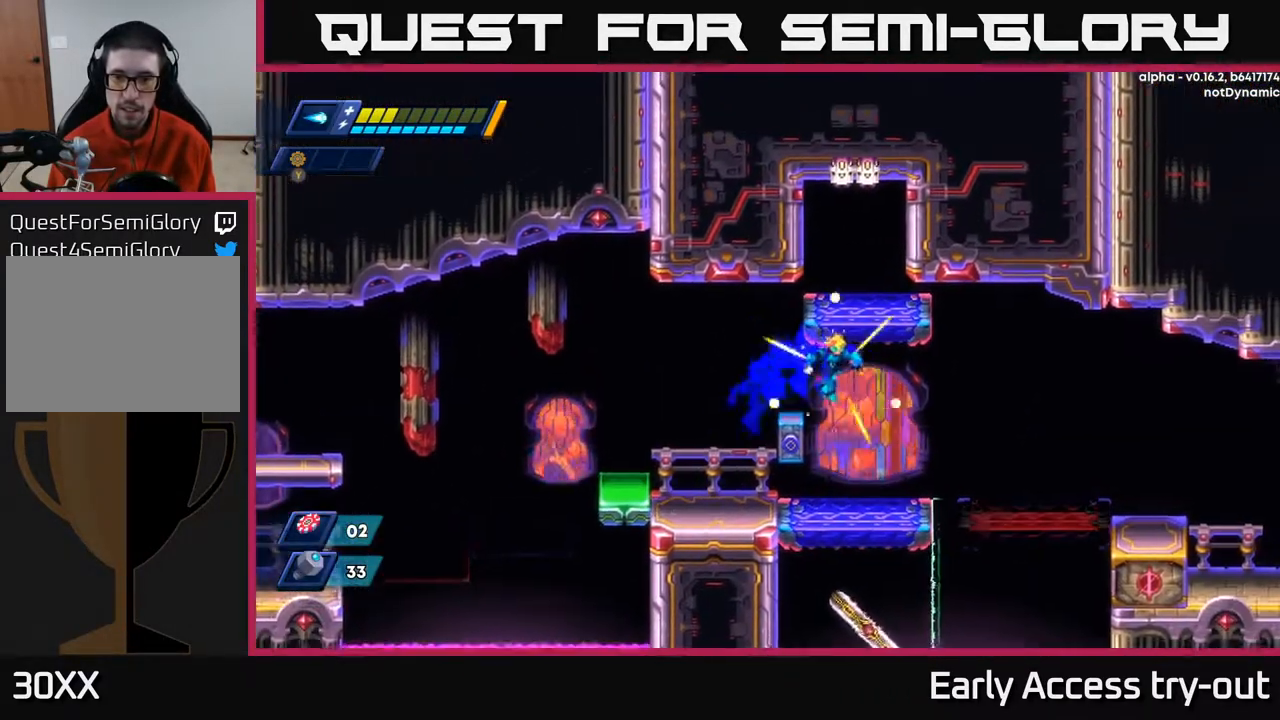
{"buttons": ["A", "DPAD_RIGHT"], "right_stick": "center", "events": [[167, "DPAD_RIGHT", "up"], [317, "DPAD_RIGHT", "down"], [450, "A", "down"]]}
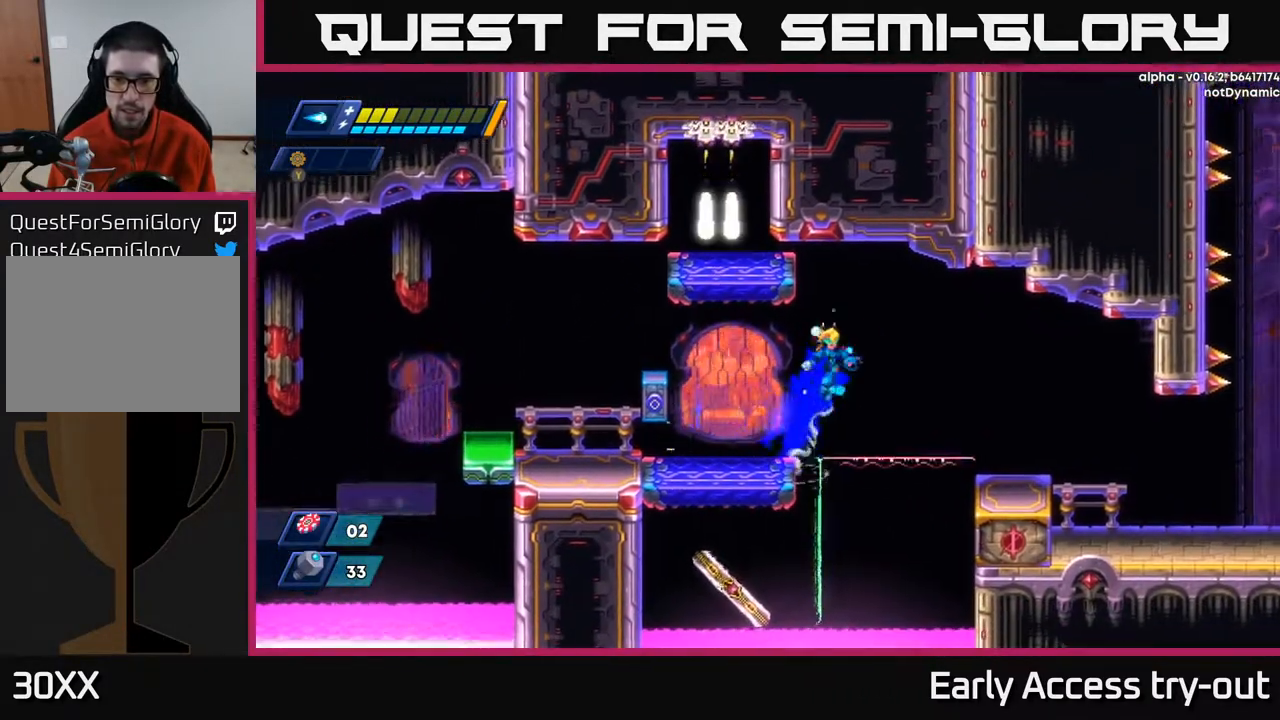
{"buttons": ["DPAD_RIGHT"], "right_stick": "center", "events": [[67, "A", "up"]]}
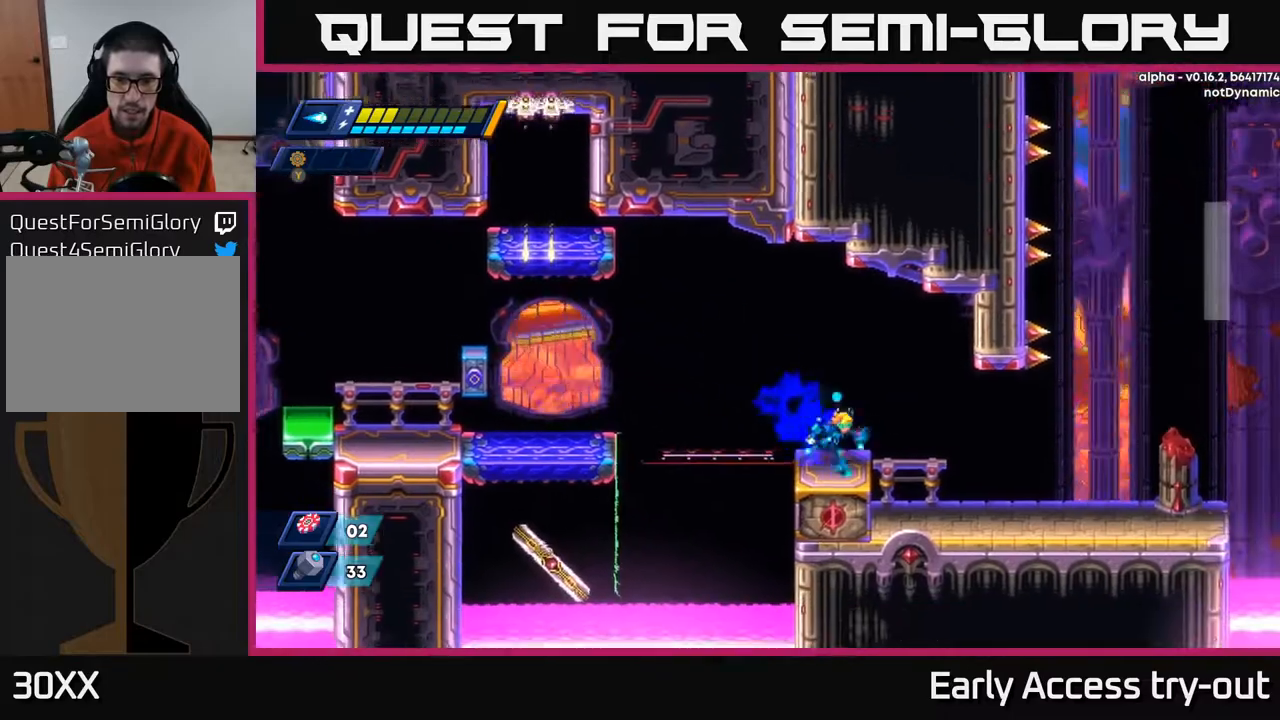
{"buttons": ["DPAD_RIGHT"], "right_stick": "center", "events": [[67, "A", "down"], [150, "A", "up"]]}
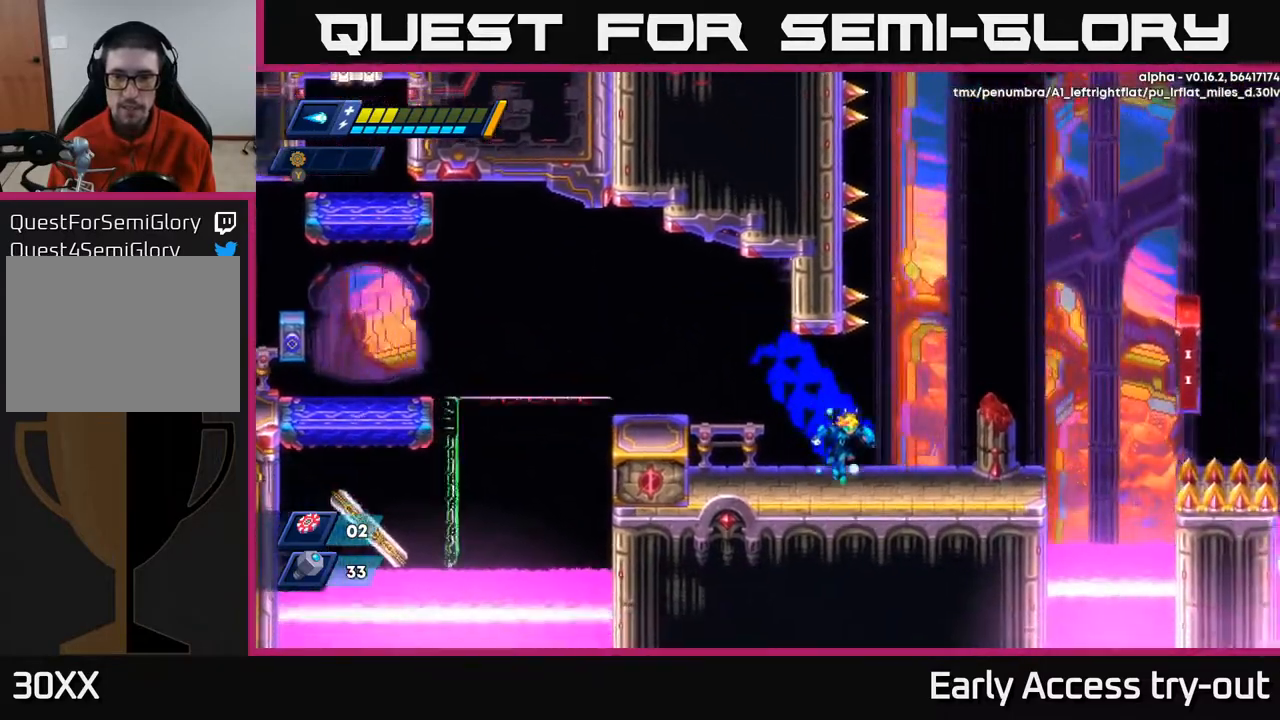
{"buttons": ["DPAD_RIGHT"], "right_stick": "center", "events": [[383, "DPAD_RIGHT", "up"], [500, "DPAD_RIGHT", "down"]]}
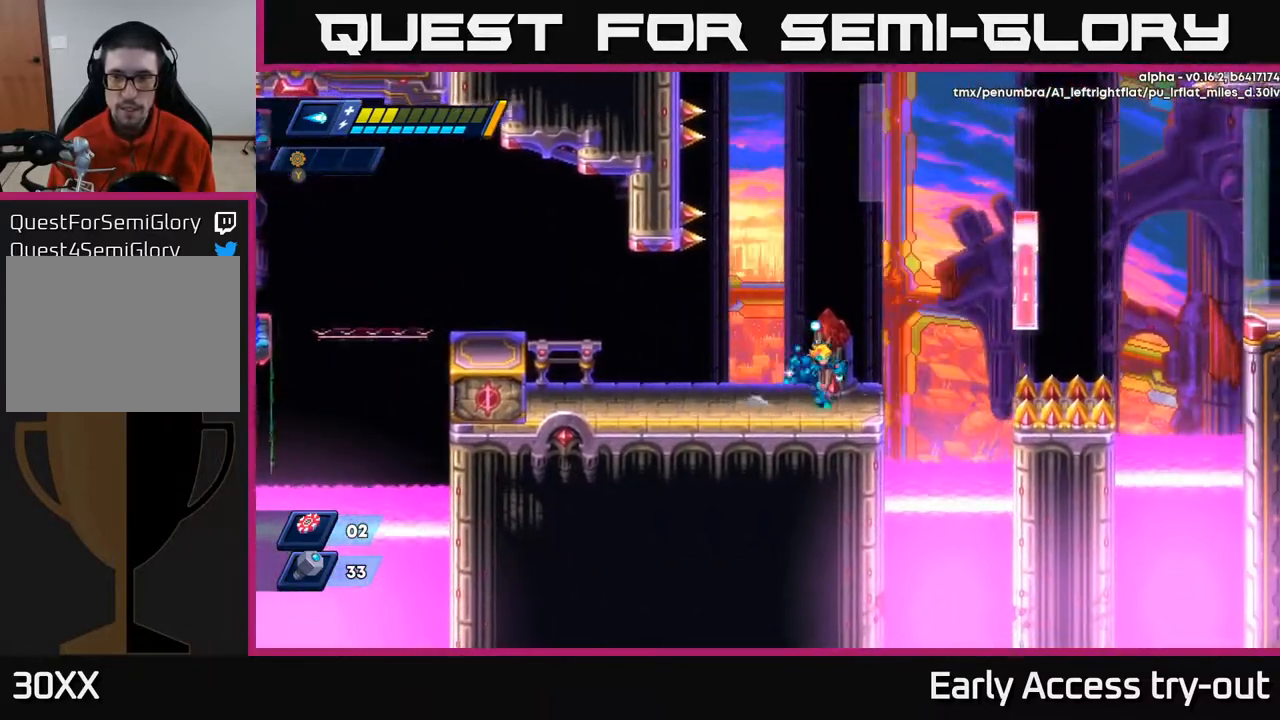
{"buttons": [], "right_stick": "center", "events": [[117, "DPAD_RIGHT", "up"]]}
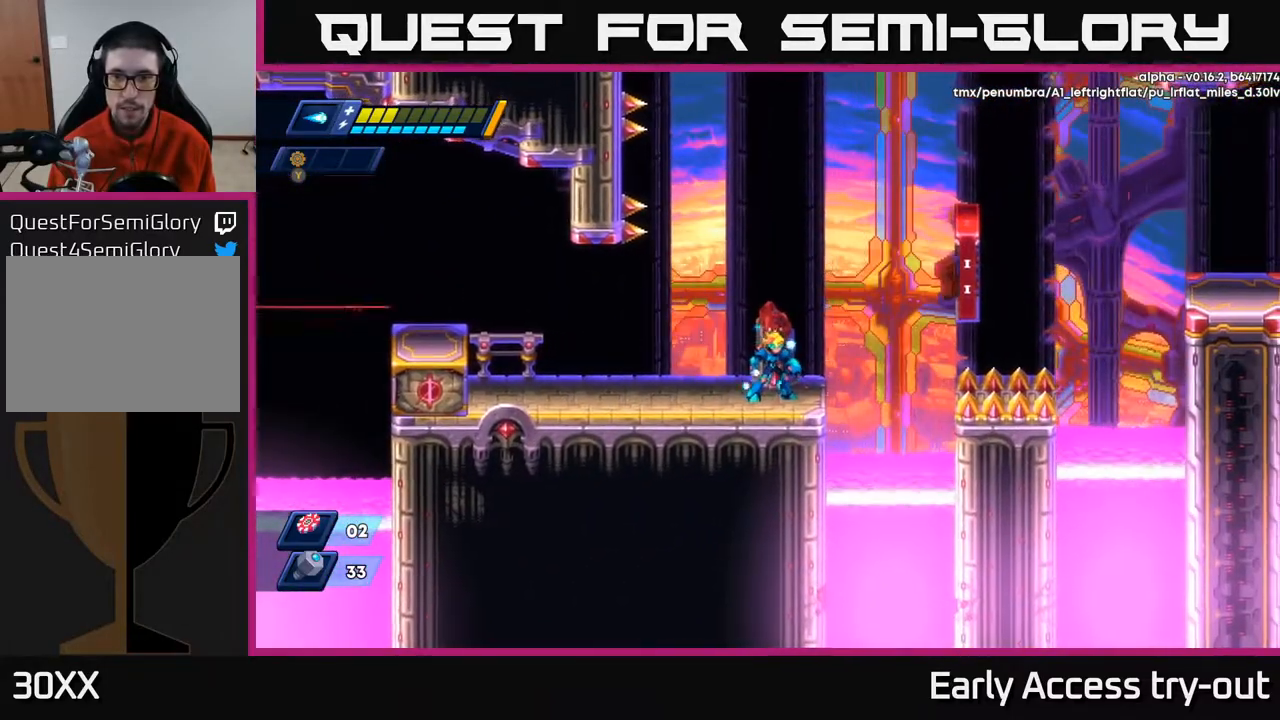
{"buttons": ["DPAD_RIGHT"], "right_stick": "center", "events": [[133, "DPAD_RIGHT", "down"], [233, "A", "down"], [483, "A", "up"]]}
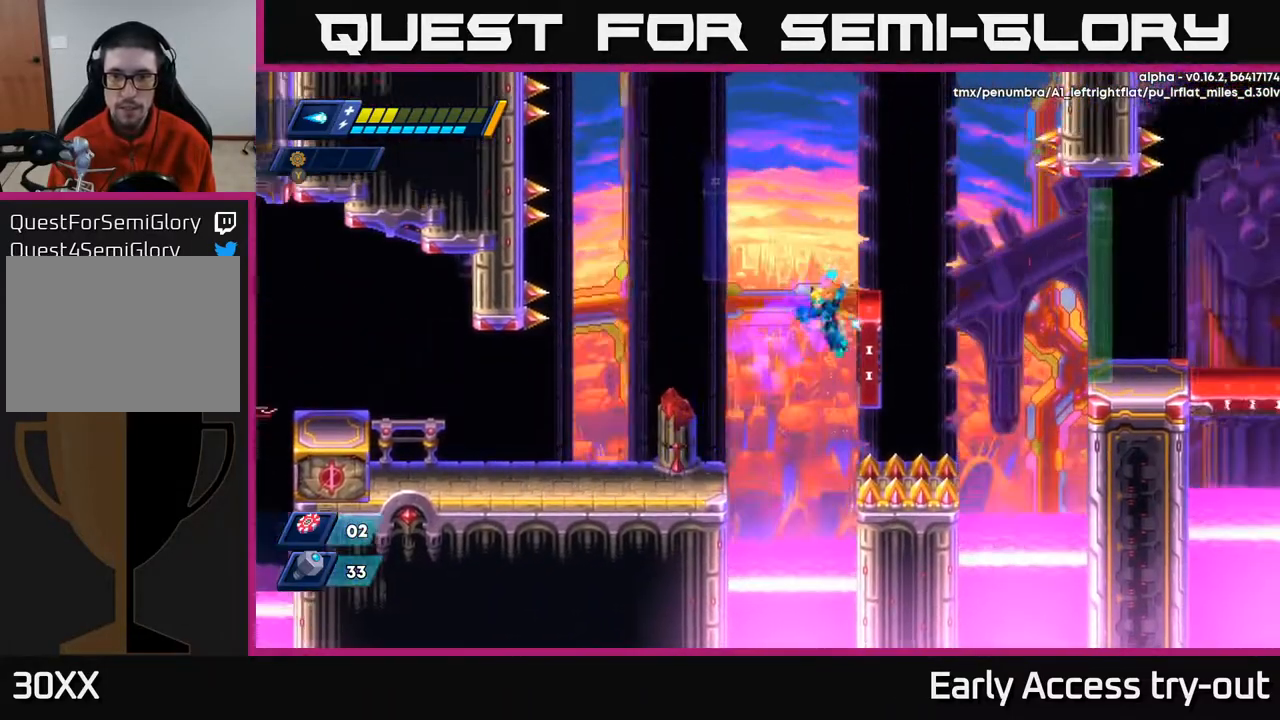
{"buttons": ["DPAD_LEFT"], "right_stick": "center", "events": [[117, "A", "down"], [117, "DPAD_RIGHT", "up"], [150, "DPAD_LEFT", "down"], [433, "A", "up"]]}
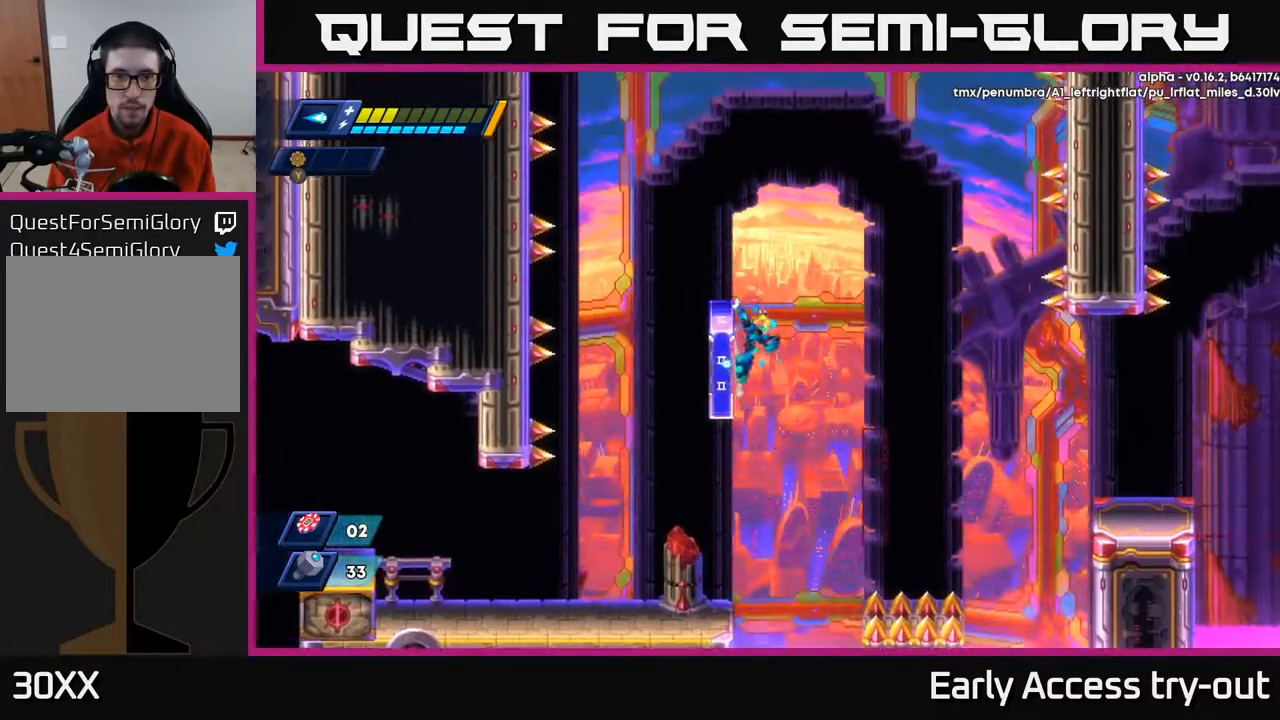
{"buttons": [], "right_stick": "center", "events": [[100, "A", "down"], [317, "A", "up"], [417, "DPAD_LEFT", "up"]]}
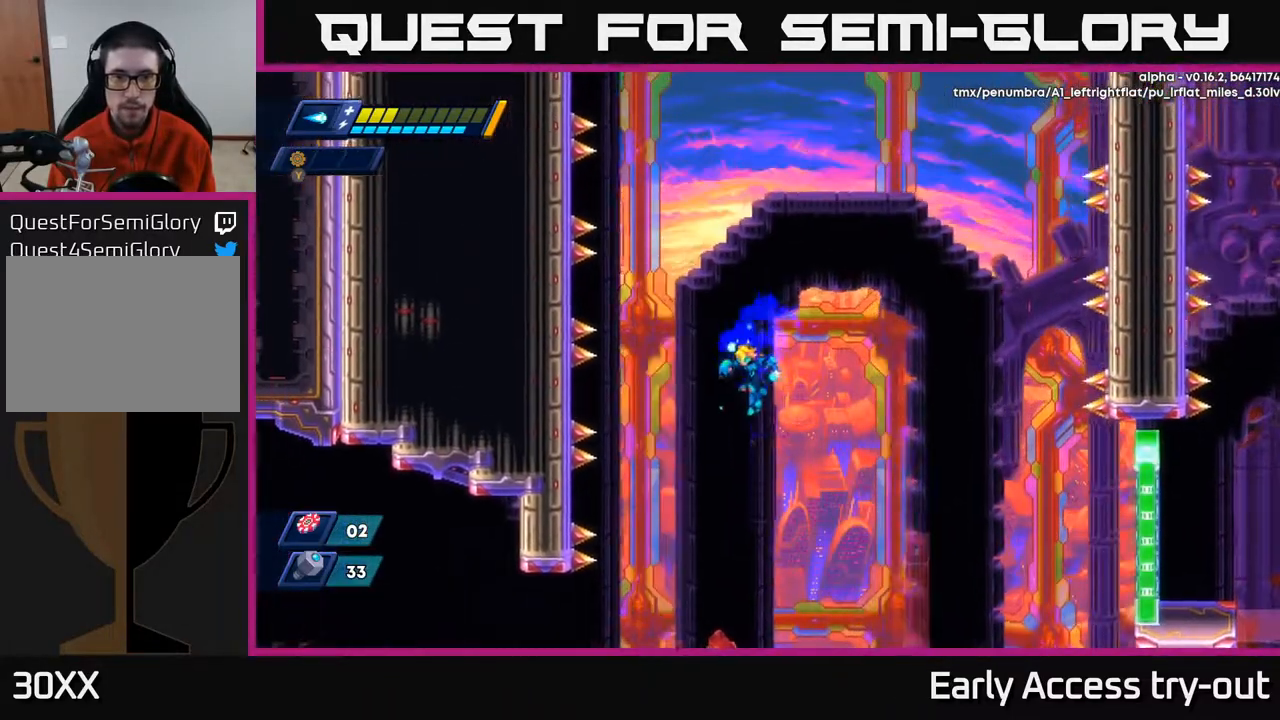
{"buttons": [], "right_stick": "center", "events": [[233, "DPAD_LEFT", "down"], [383, "DPAD_LEFT", "up"]]}